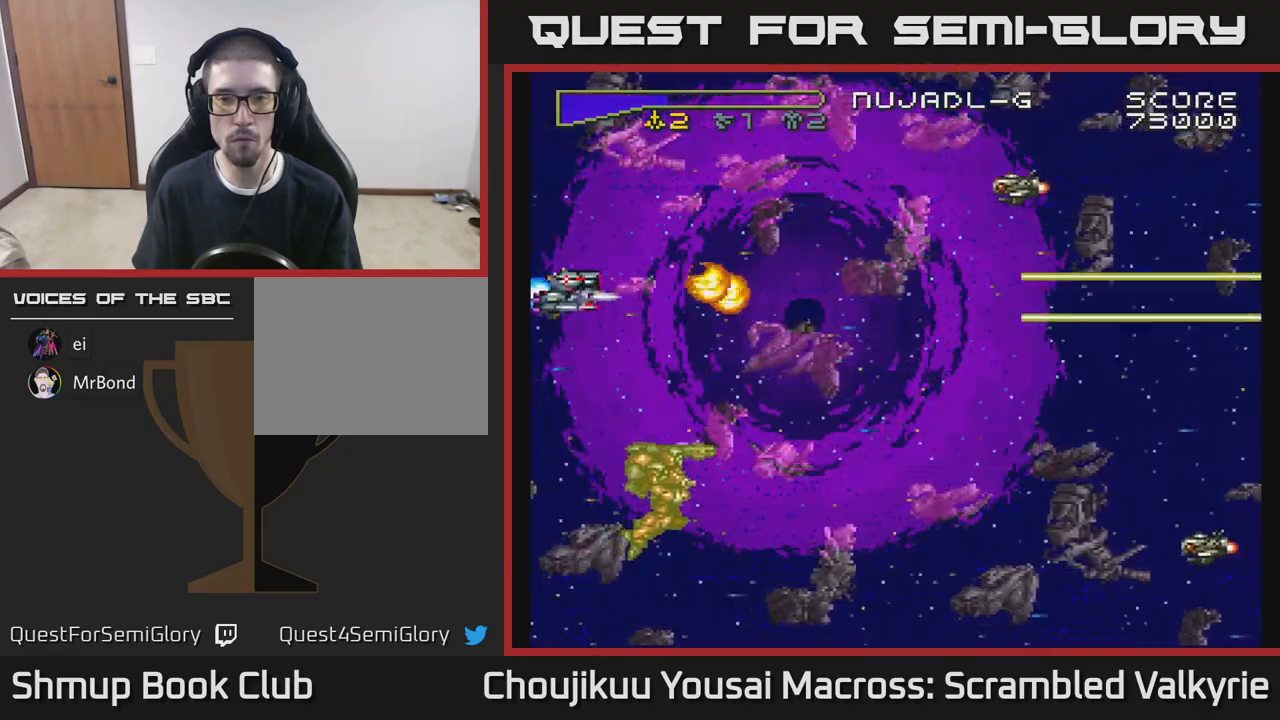
Gameplay with a controller (Xbox layout); each line is a JSON object with the inputs held at the frame after it. "events" lists button and stick changes between this image and that frame as [ms after this image, input, new state], when the widget could be followed in between. Not read: L3 R3 left_stick right_stick.
{"buttons": ["A", "DPAD_DOWN"], "events": [[233, "DPAD_UP", "up"], [267, "DPAD_DOWN", "down"], [300, "DPAD_LEFT", "up"]]}
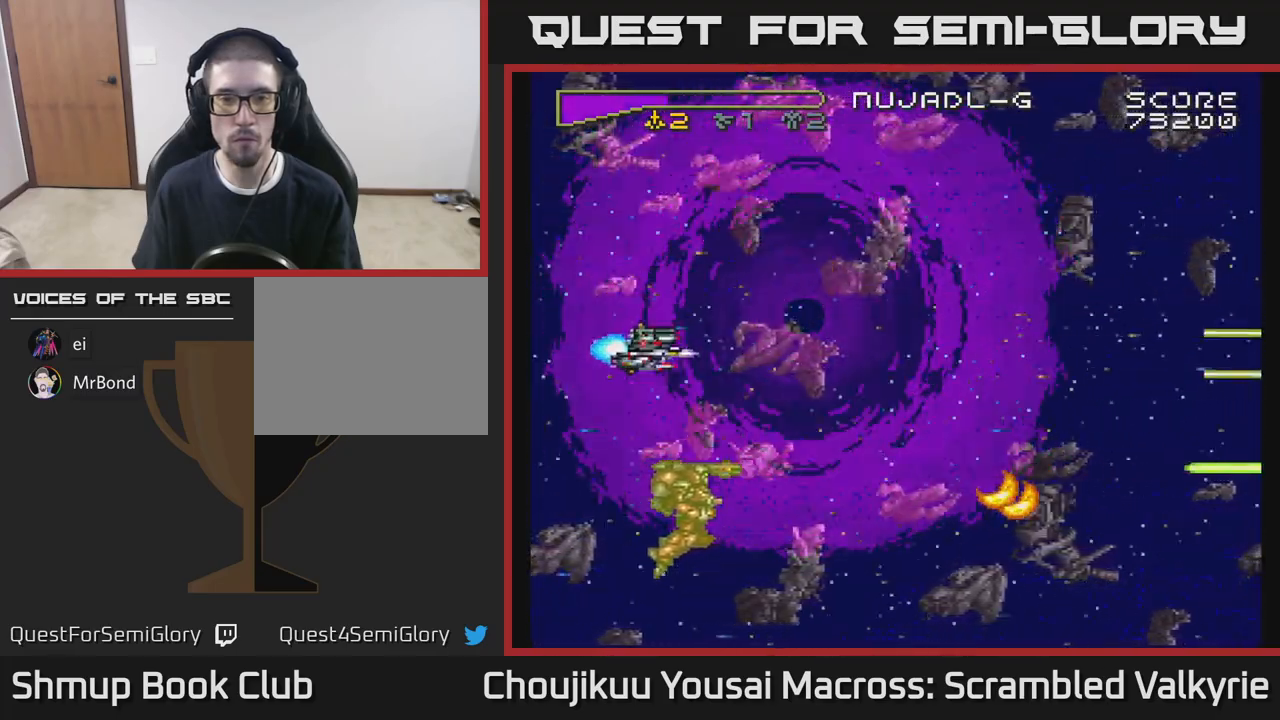
{"buttons": ["A", "DPAD_DOWN", "DPAD_LEFT"], "events": [[200, "DPAD_LEFT", "down"]]}
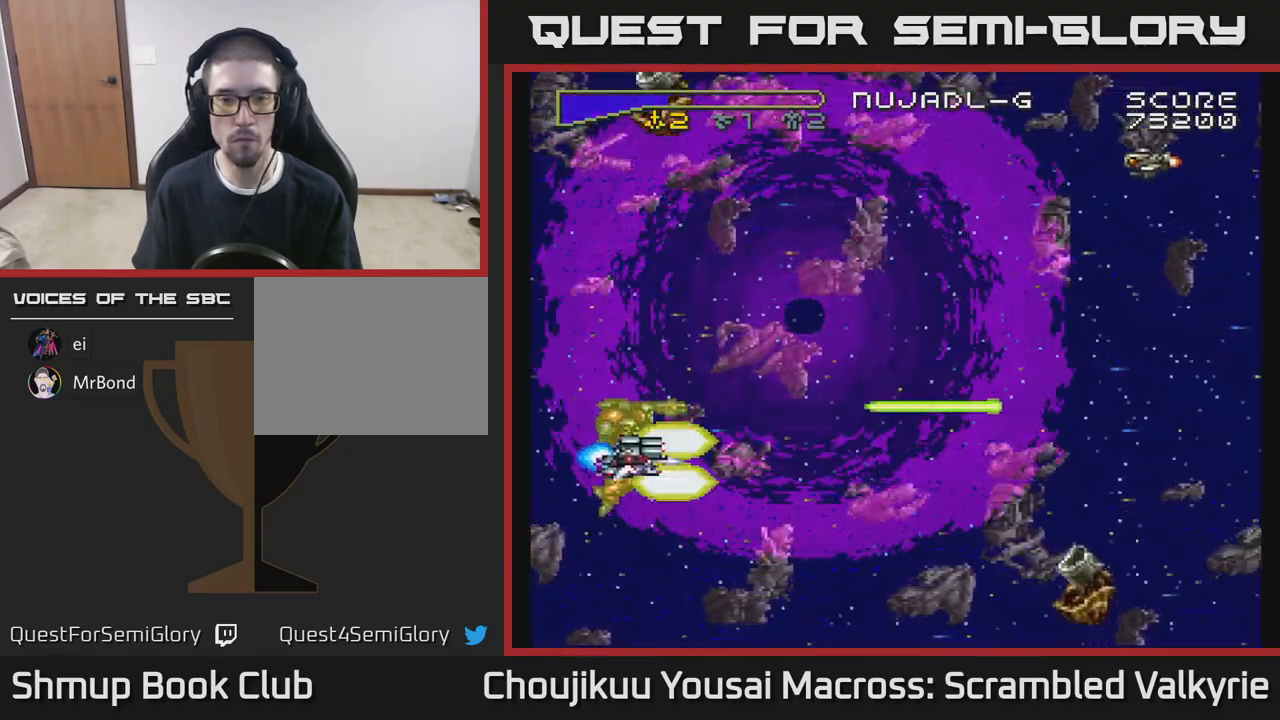
{"buttons": ["A", "DPAD_UP", "DPAD_LEFT"], "events": [[283, "DPAD_DOWN", "up"], [333, "DPAD_UP", "down"]]}
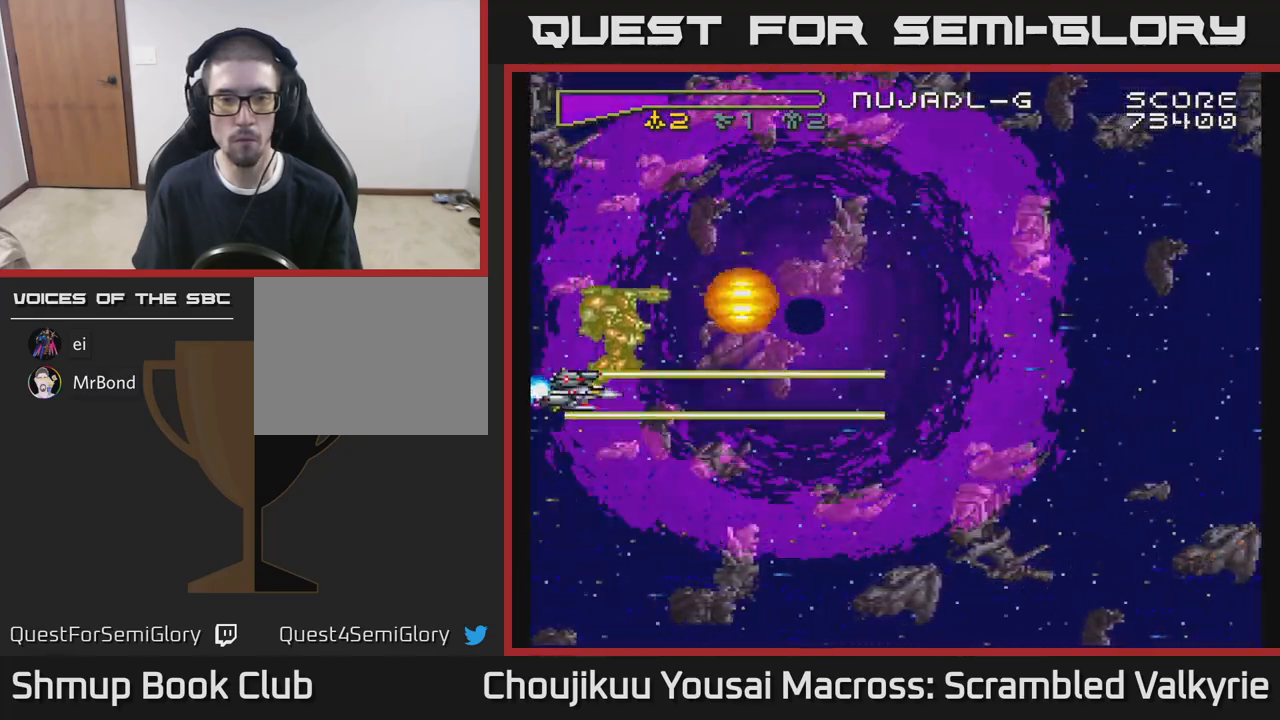
{"buttons": ["A", "DPAD_DOWN"], "events": [[167, "DPAD_UP", "up"], [200, "DPAD_DOWN", "down"], [283, "DPAD_LEFT", "up"]]}
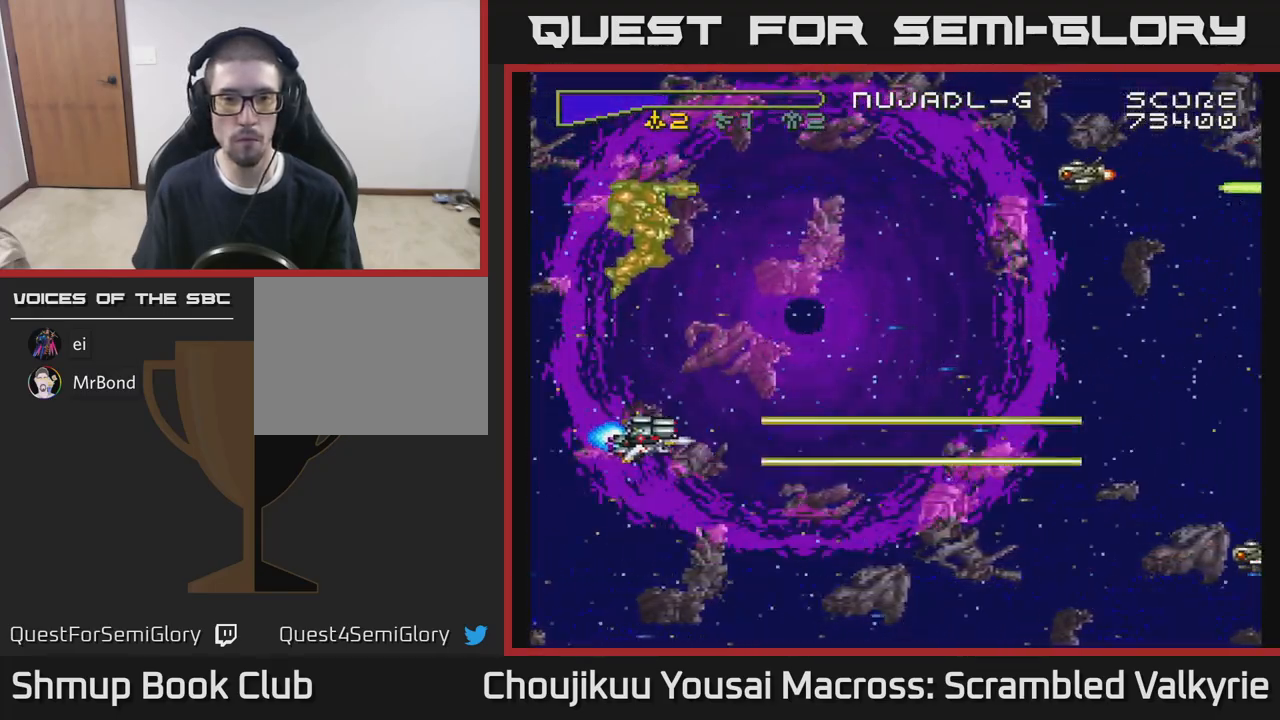
{"buttons": ["A", "DPAD_DOWN", "DPAD_LEFT"], "events": [[50, "DPAD_LEFT", "down"], [317, "DPAD_DOWN", "up"], [450, "DPAD_DOWN", "down"]]}
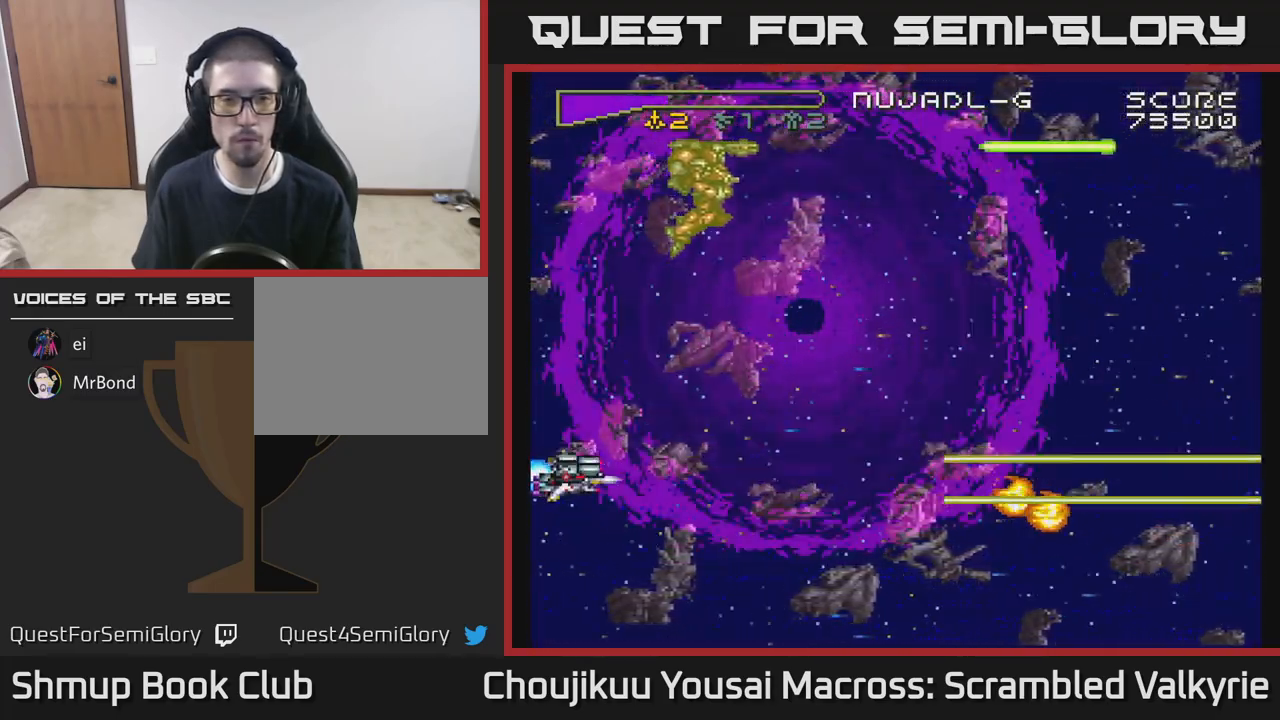
{"buttons": ["A", "DPAD_UP", "DPAD_LEFT"], "events": [[250, "DPAD_DOWN", "up"], [283, "DPAD_UP", "down"]]}
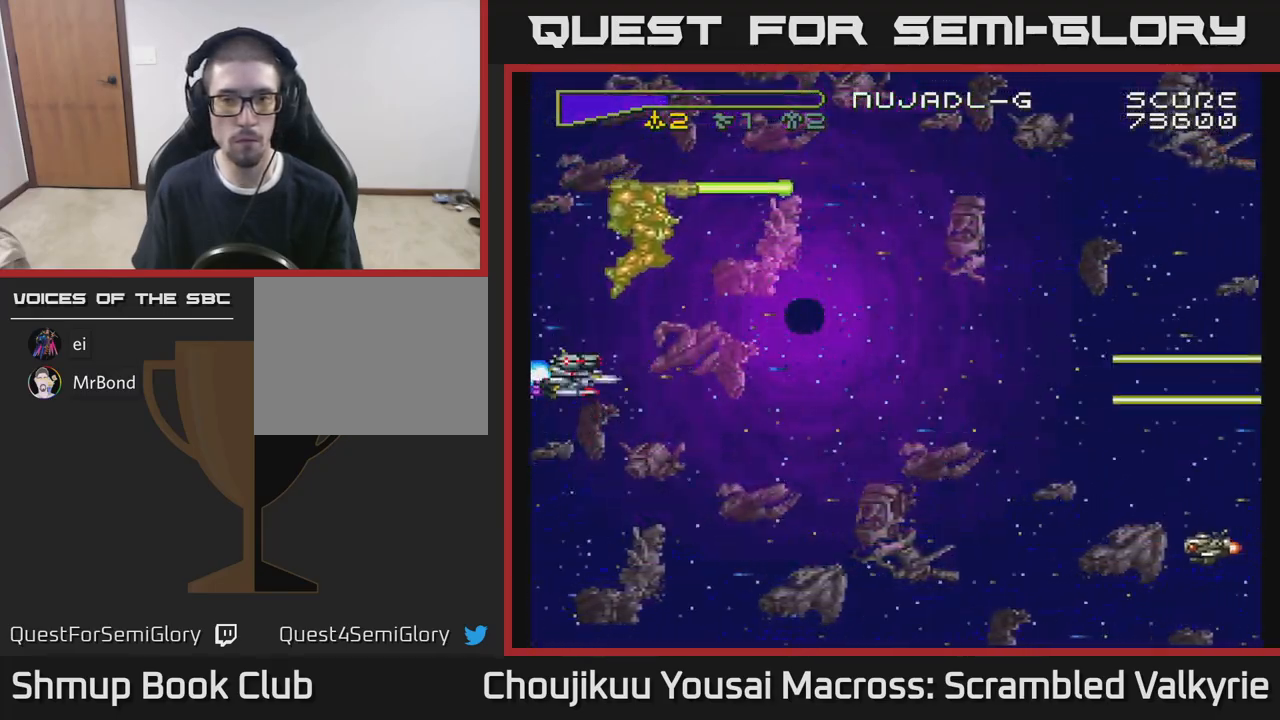
{"buttons": ["A", "DPAD_DOWN"], "events": [[267, "DPAD_UP", "up"], [300, "DPAD_DOWN", "down"], [367, "DPAD_LEFT", "up"]]}
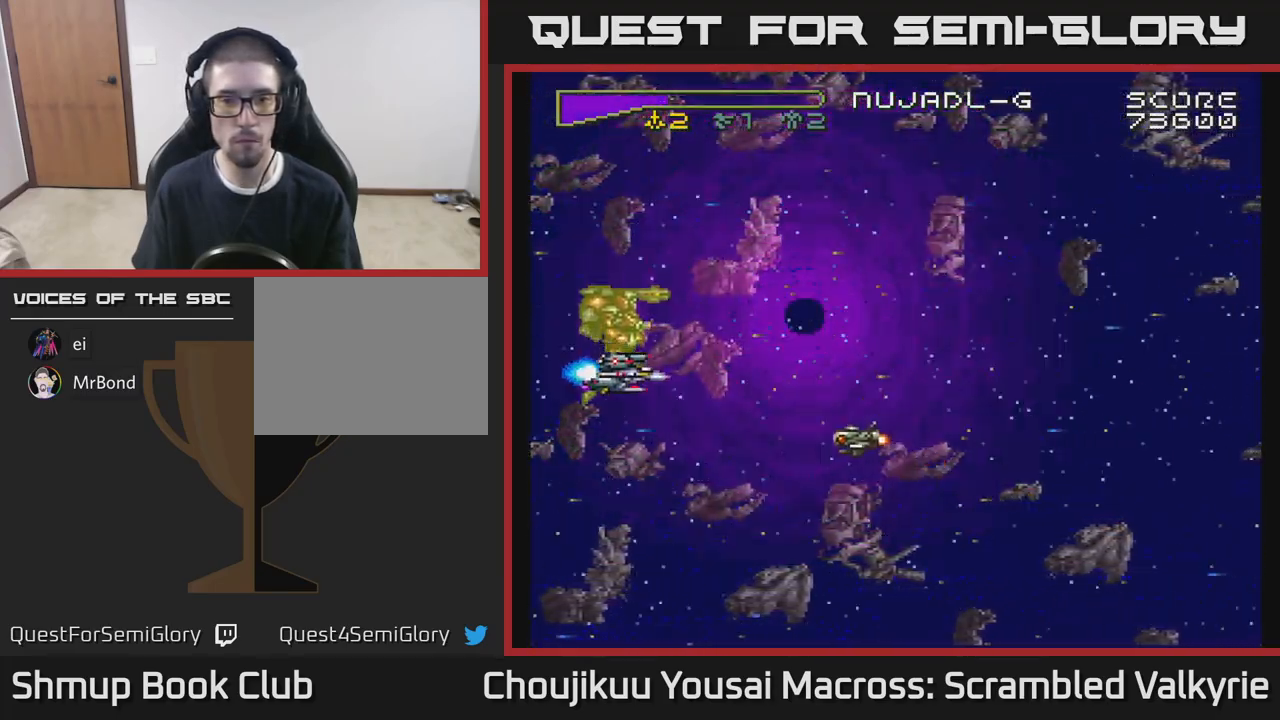
{"buttons": ["A", "DPAD_LEFT"], "events": [[33, "DPAD_LEFT", "down"], [500, "DPAD_DOWN", "up"]]}
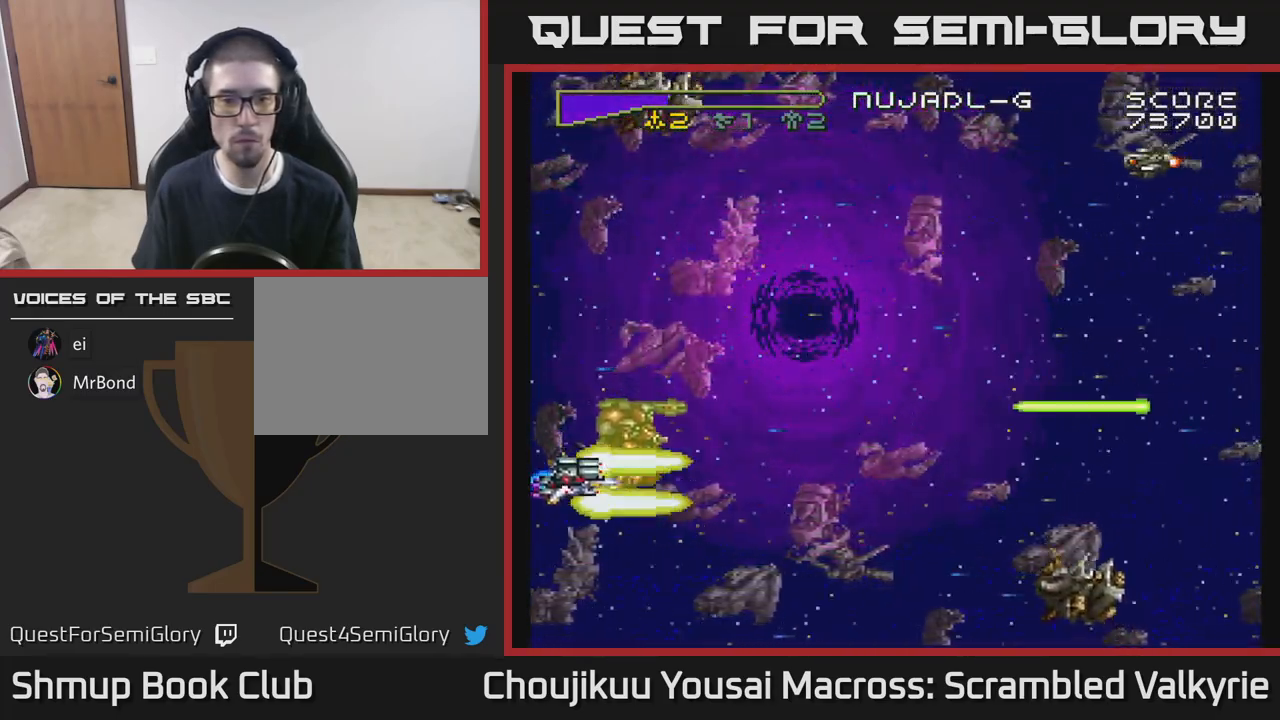
{"buttons": ["A", "DPAD_UP", "DPAD_LEFT"], "events": [[50, "DPAD_UP", "down"]]}
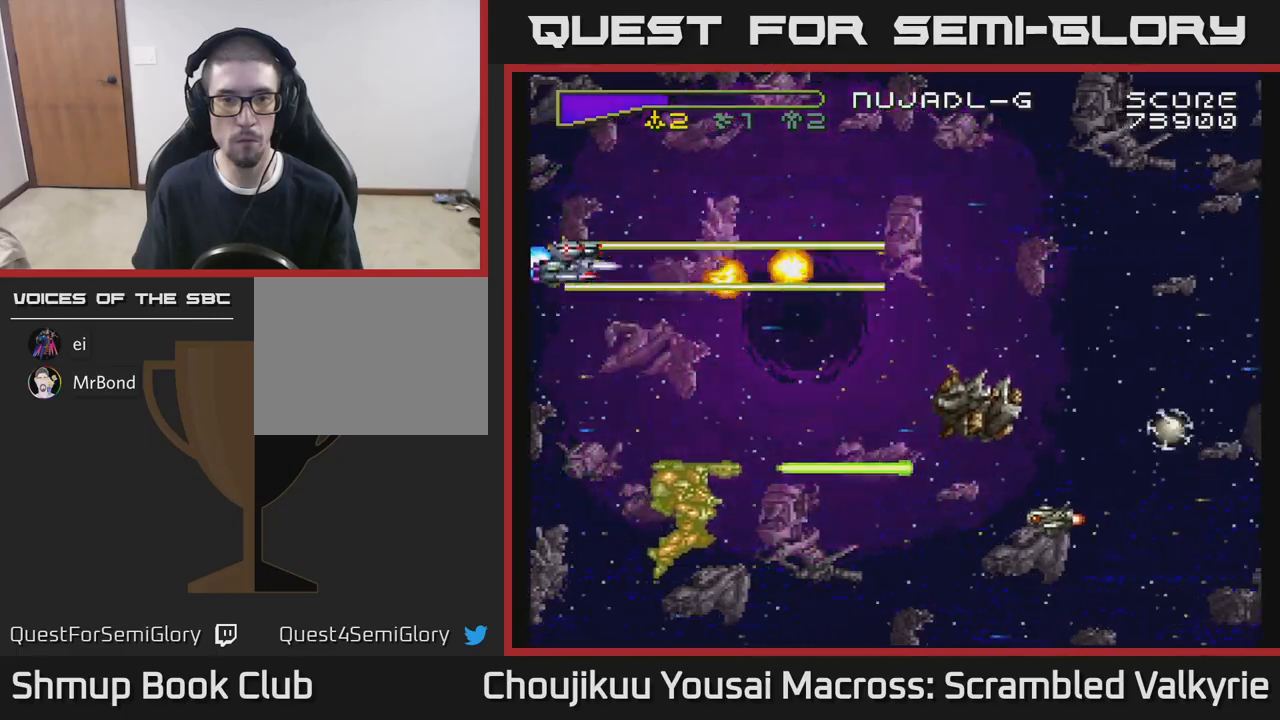
{"buttons": ["A", "DPAD_DOWN", "DPAD_LEFT"], "events": [[17, "DPAD_UP", "up"], [50, "DPAD_DOWN", "down"]]}
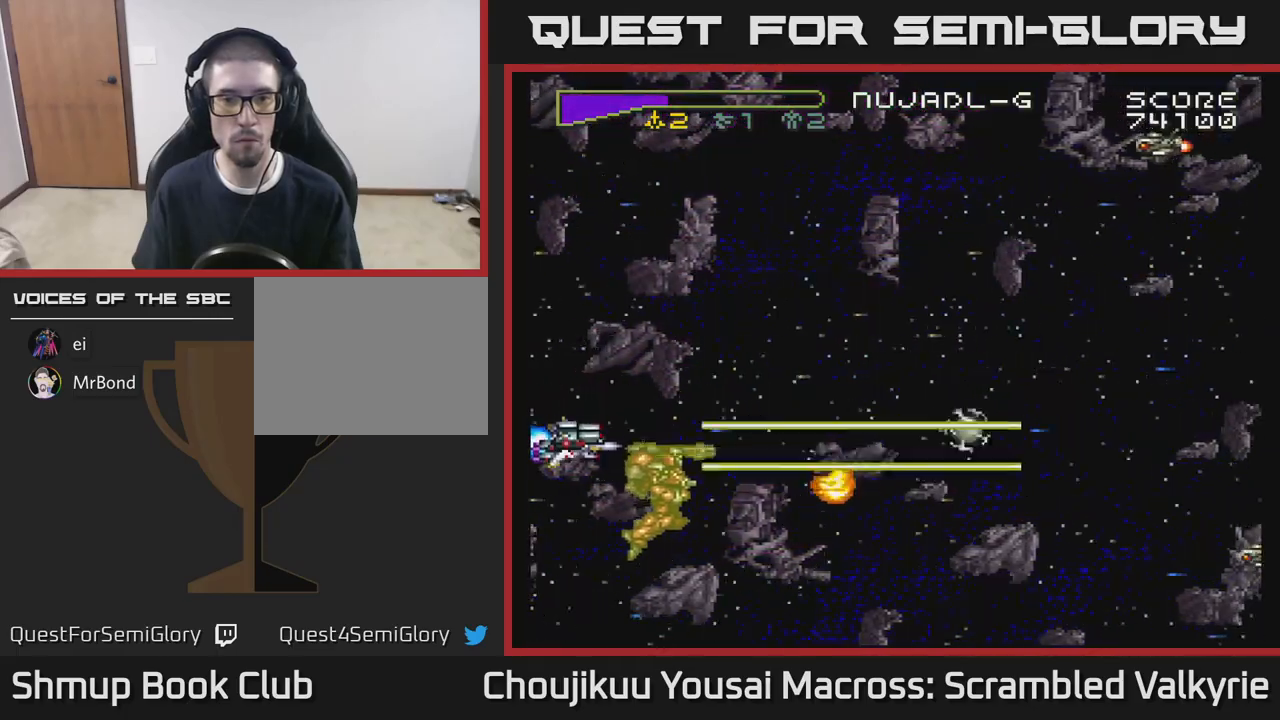
{"buttons": ["A", "DPAD_UP", "DPAD_LEFT"], "events": [[150, "DPAD_DOWN", "up"], [200, "DPAD_UP", "down"]]}
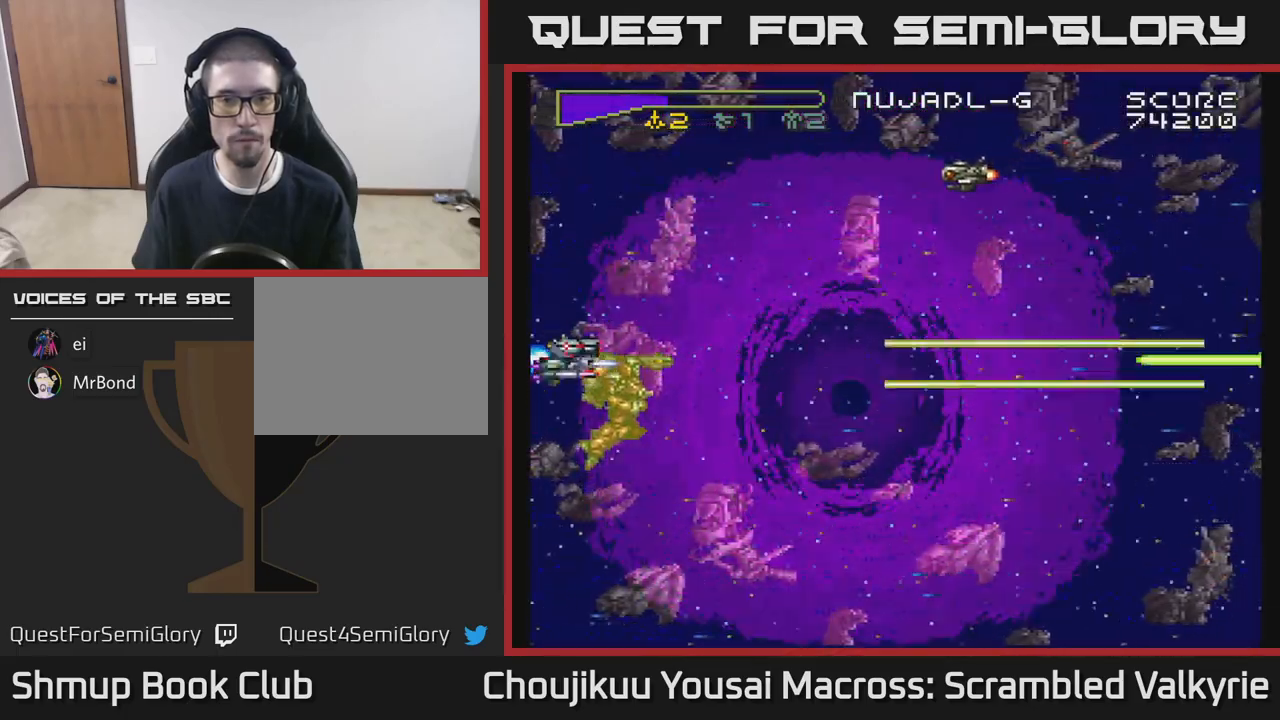
{"buttons": ["A", "DPAD_UP", "DPAD_LEFT"], "events": [[267, "DPAD_UP", "up"], [333, "DPAD_DOWN", "down"], [383, "DPAD_DOWN", "up"], [433, "DPAD_UP", "down"]]}
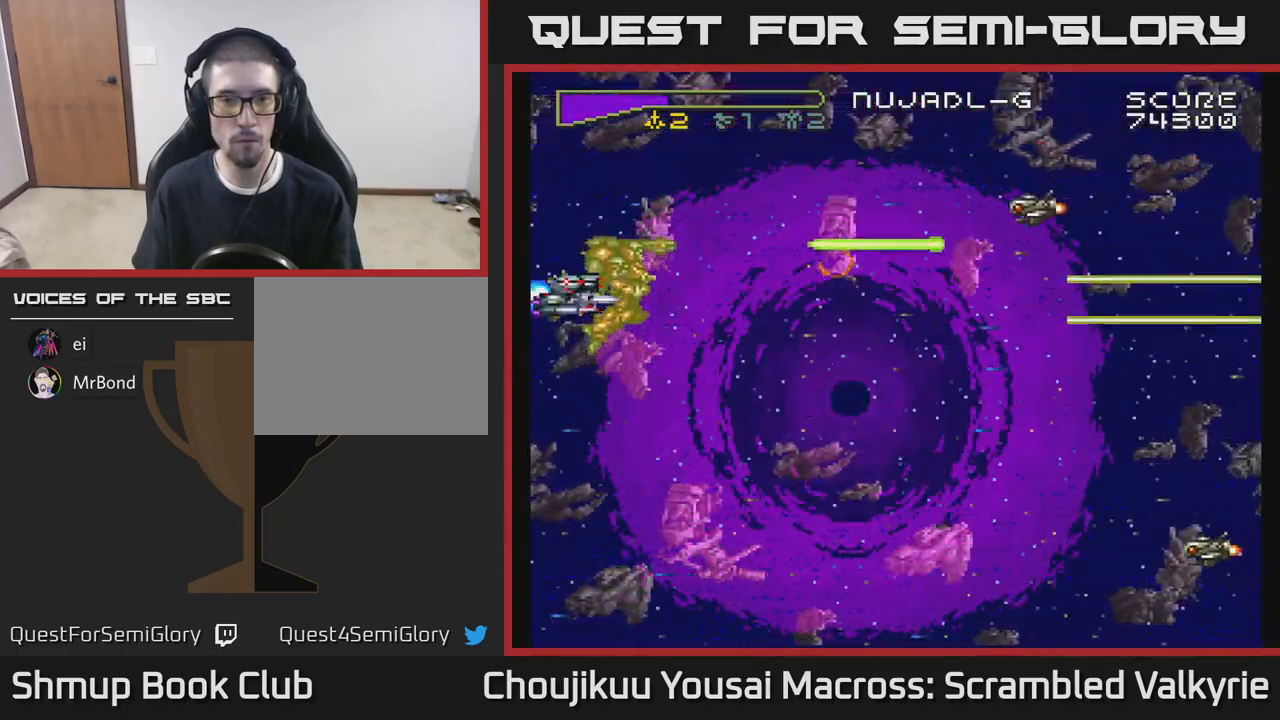
{"buttons": ["A", "DPAD_DOWN", "DPAD_LEFT"], "events": [[217, "DPAD_UP", "up"], [250, "DPAD_DOWN", "down"]]}
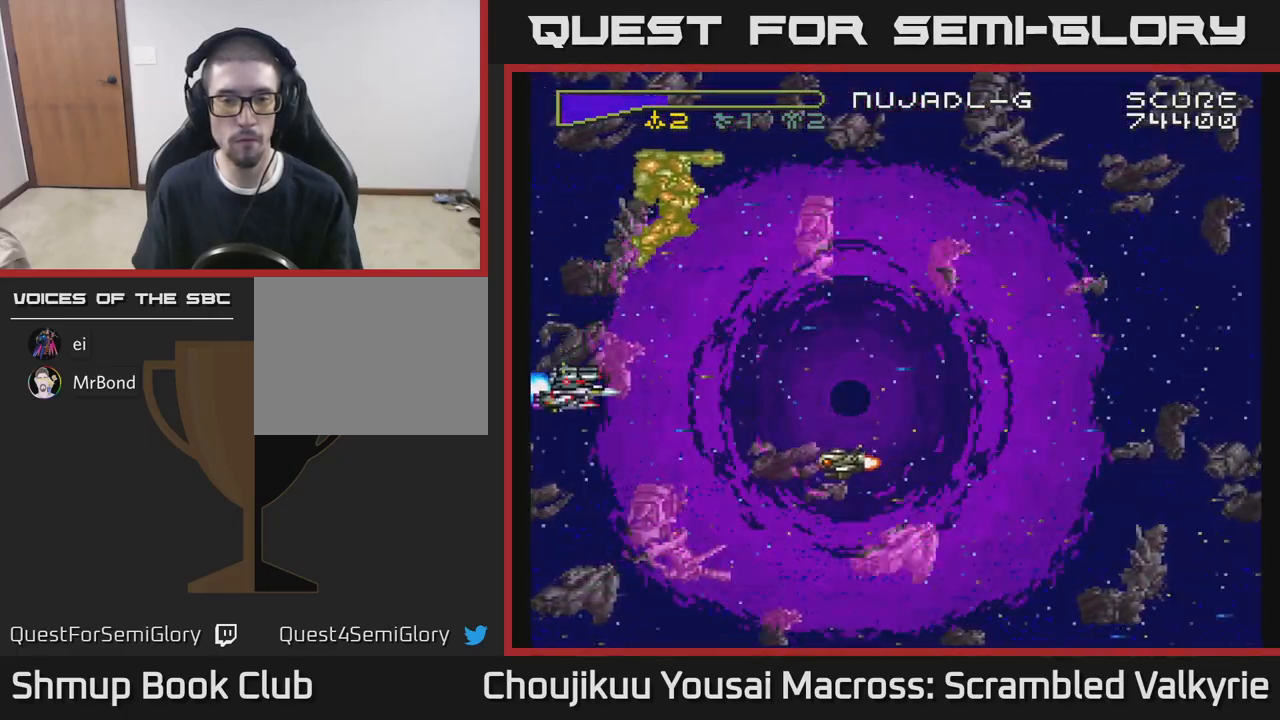
{"buttons": ["A", "DPAD_UP", "DPAD_LEFT"], "events": [[383, "DPAD_LEFT", "up"], [433, "DPAD_DOWN", "up"], [467, "DPAD_LEFT", "down"], [467, "DPAD_UP", "down"]]}
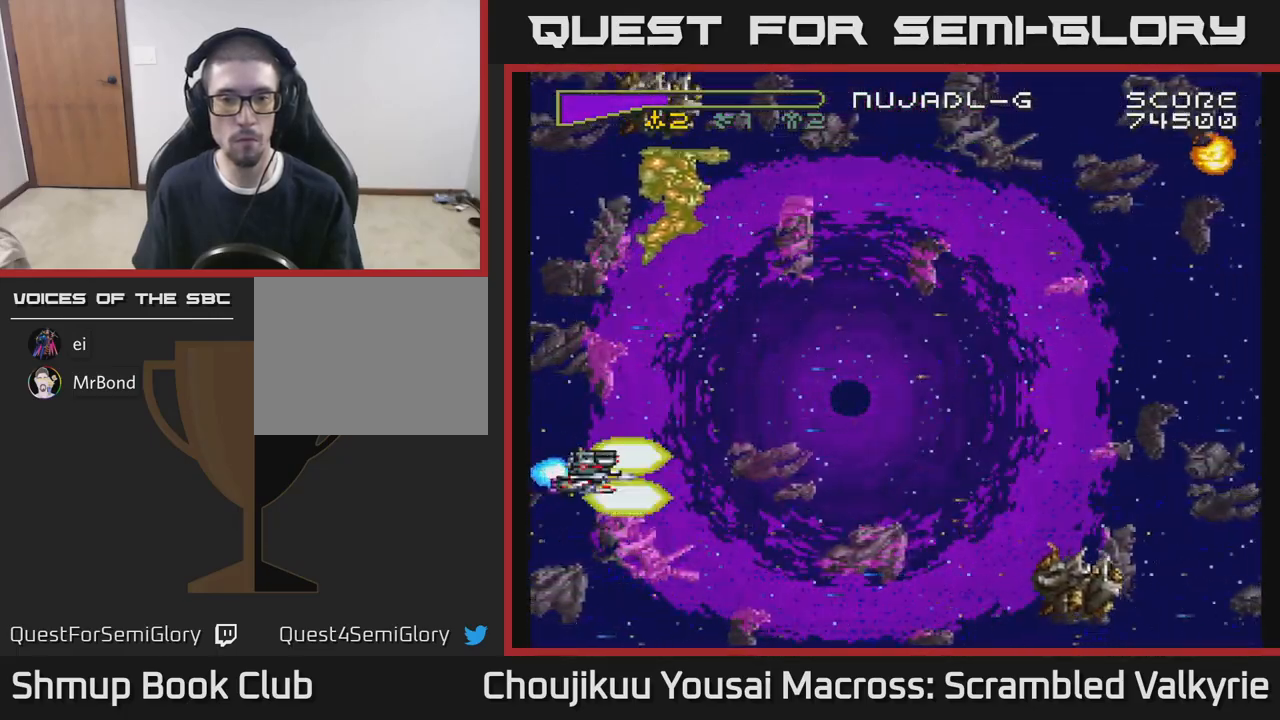
{"buttons": ["A", "DPAD_LEFT"], "events": [[250, "DPAD_UP", "up"], [300, "DPAD_DOWN", "down"], [400, "DPAD_LEFT", "up"], [417, "DPAD_LEFT", "down"], [467, "DPAD_DOWN", "up"]]}
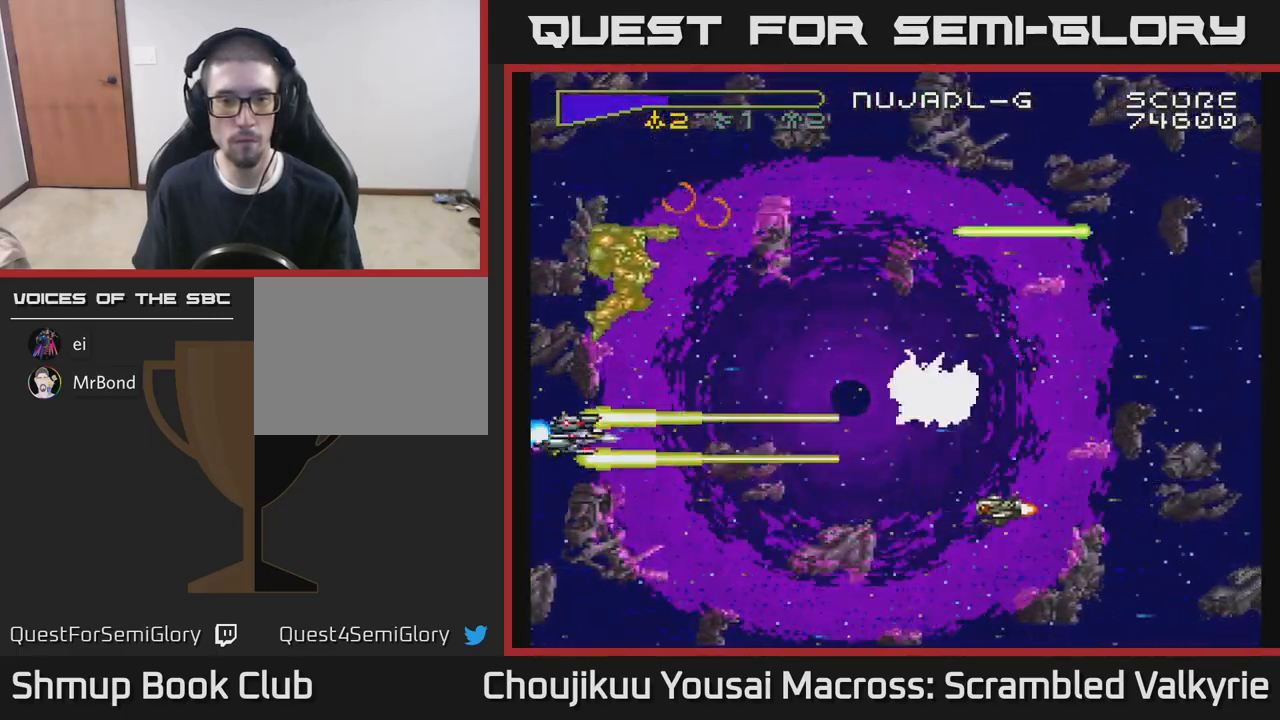
{"buttons": ["A", "DPAD_DOWN", "DPAD_LEFT"], "events": [[17, "DPAD_UP", "down"], [233, "DPAD_UP", "up"], [267, "DPAD_DOWN", "down"]]}
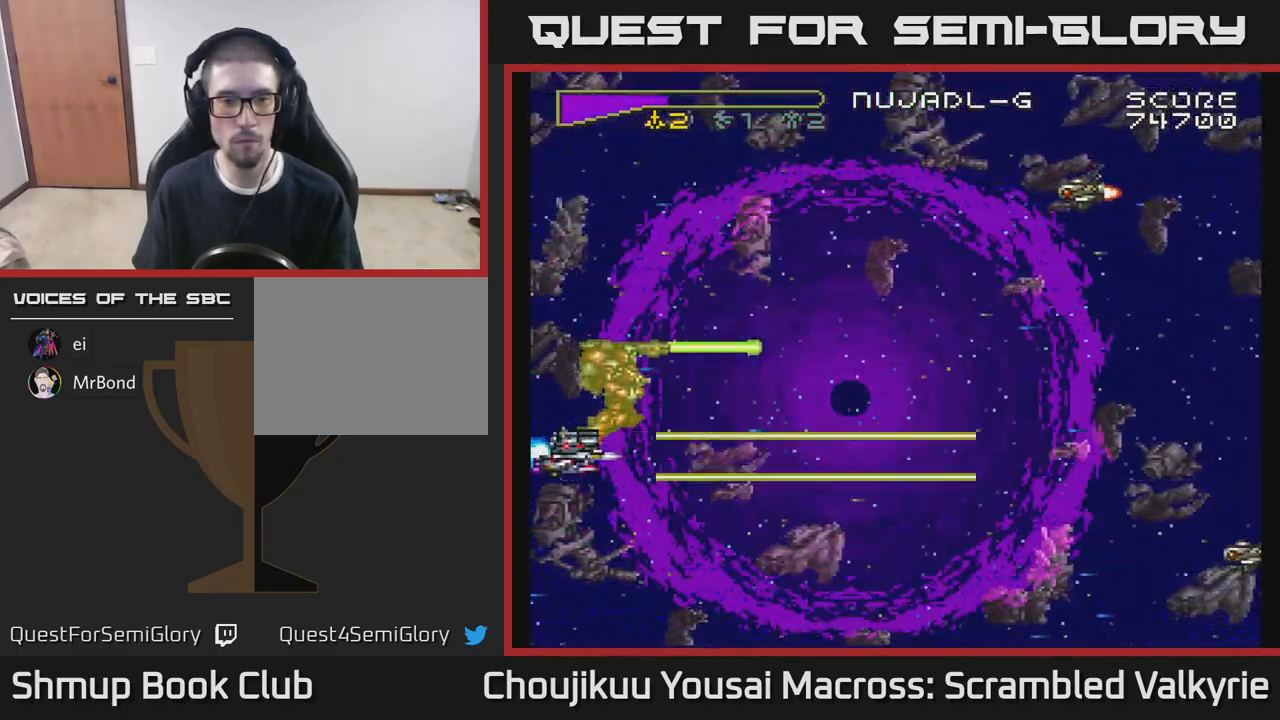
{"buttons": ["A", "DPAD_UP", "DPAD_LEFT"], "events": [[133, "DPAD_DOWN", "up"], [167, "DPAD_UP", "down"]]}
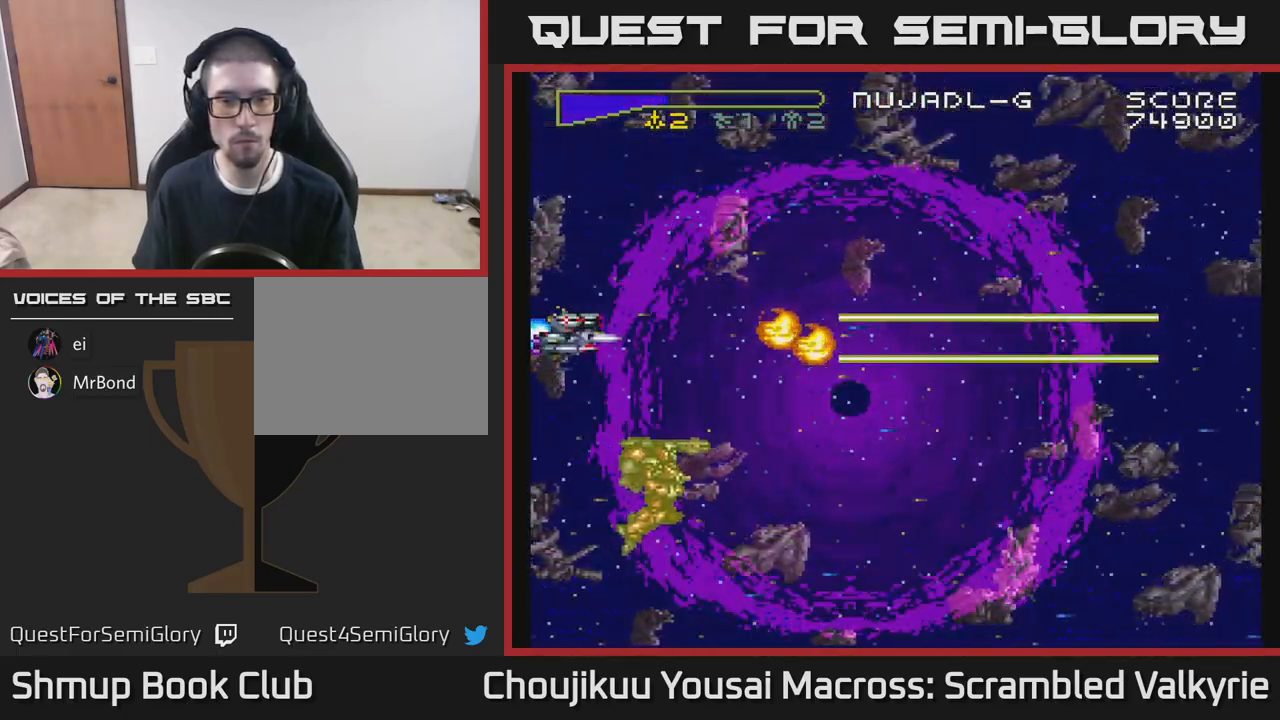
{"buttons": ["A", "DPAD_UP", "DPAD_LEFT"], "events": [[317, "DPAD_LEFT", "up"], [367, "DPAD_UP", "up"], [400, "DPAD_UP", "down"], [467, "DPAD_LEFT", "down"]]}
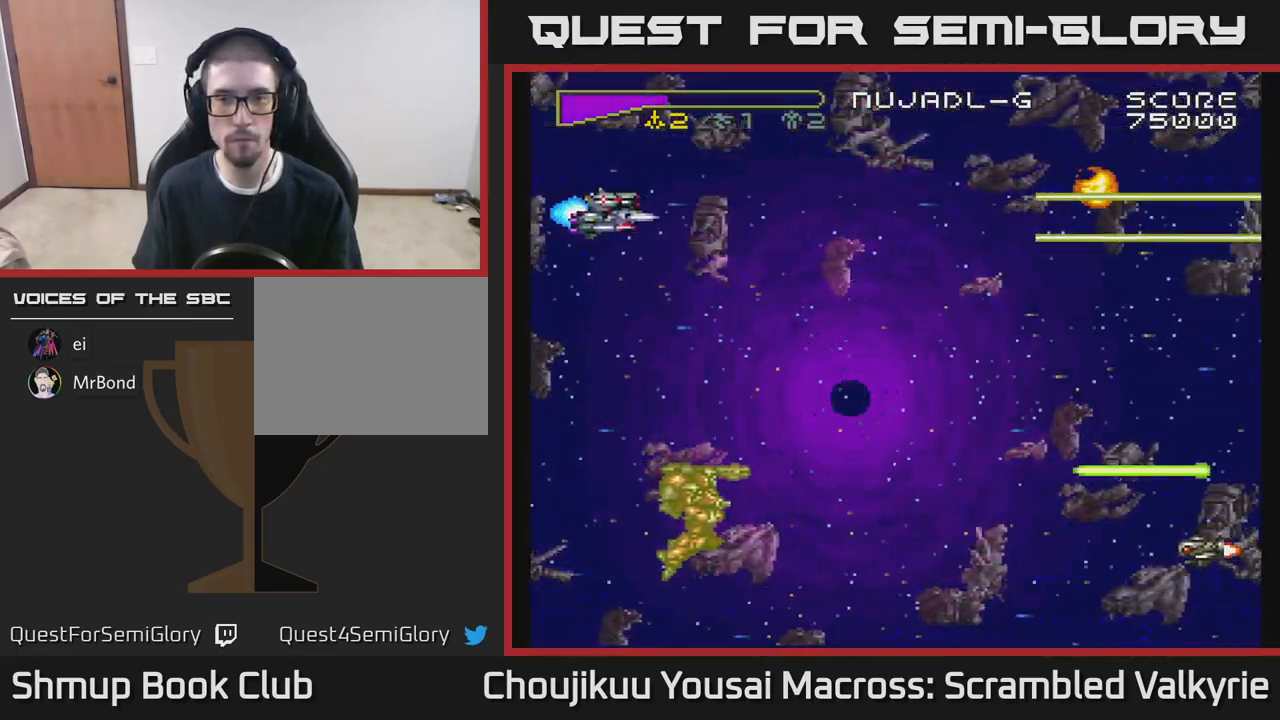
{"buttons": ["A", "DPAD_DOWN", "DPAD_LEFT"], "events": [[33, "DPAD_UP", "up"], [100, "DPAD_DOWN", "down"], [150, "DPAD_LEFT", "up"], [183, "DPAD_LEFT", "down"]]}
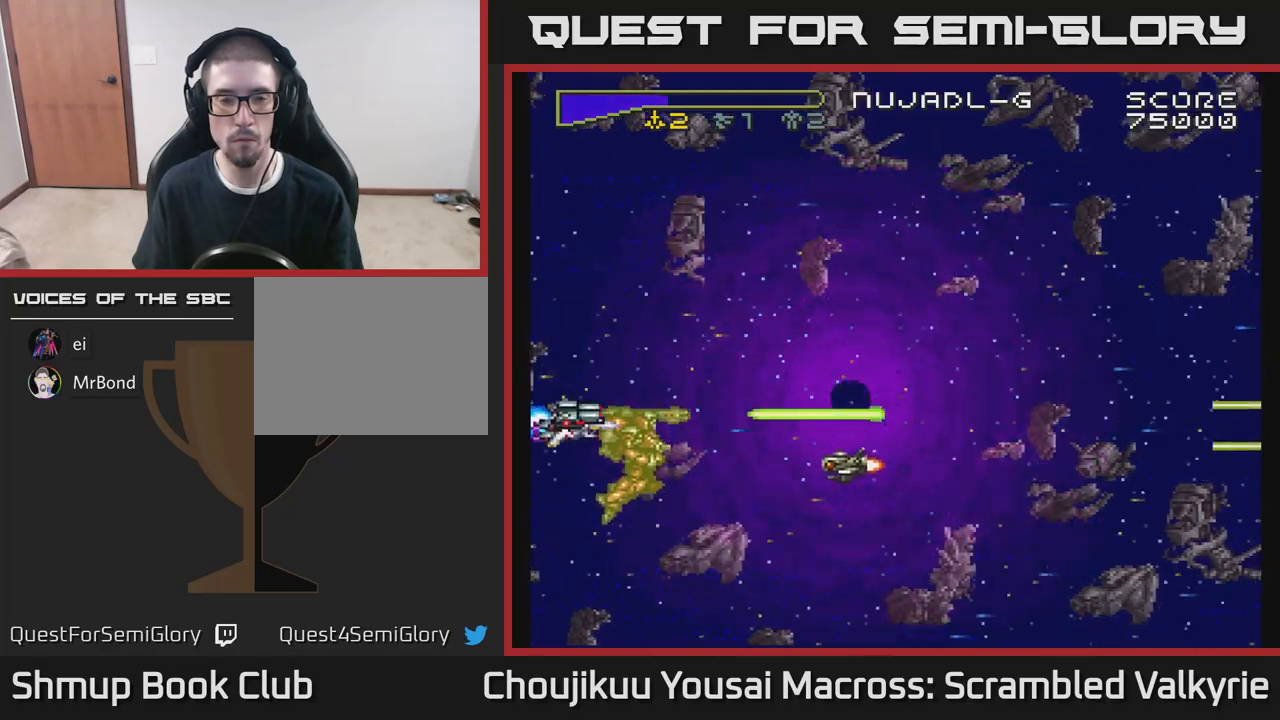
{"buttons": ["A", "DPAD_UP", "DPAD_LEFT"], "events": [[267, "DPAD_LEFT", "up"], [417, "DPAD_DOWN", "up"], [483, "DPAD_LEFT", "down"], [483, "DPAD_UP", "down"]]}
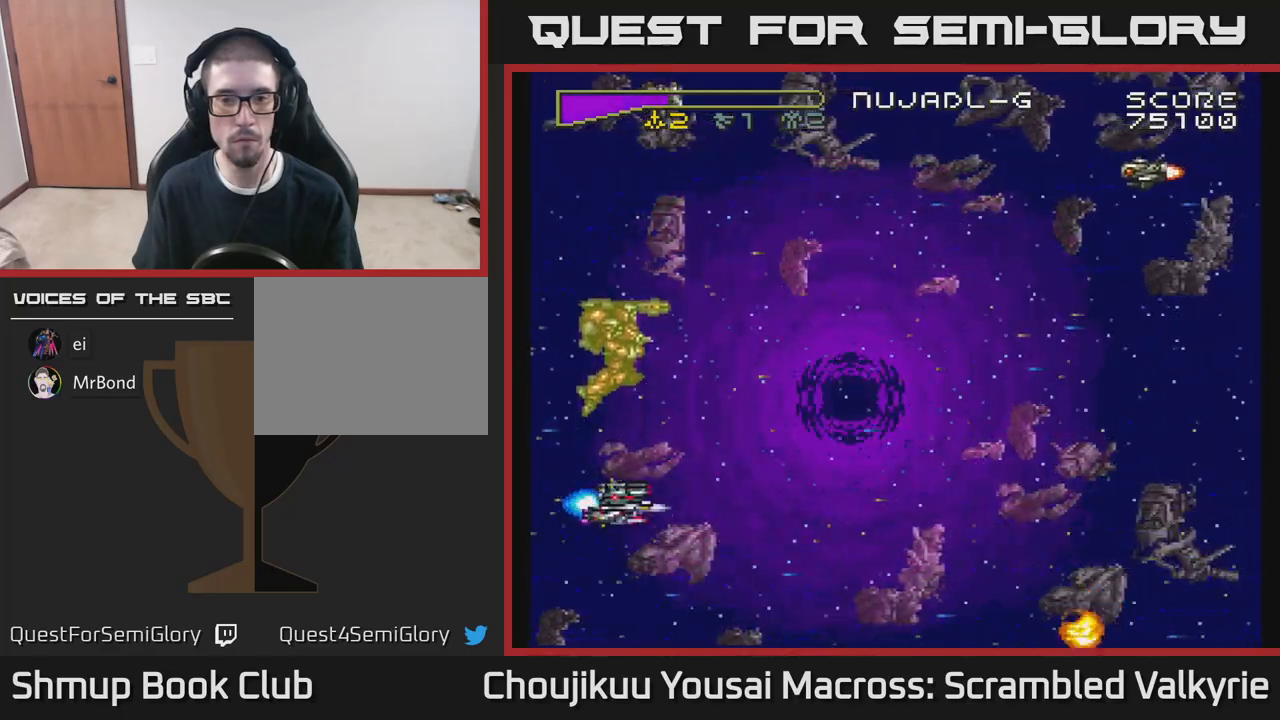
{"buttons": ["A", "DPAD_UP", "DPAD_LEFT"], "events": []}
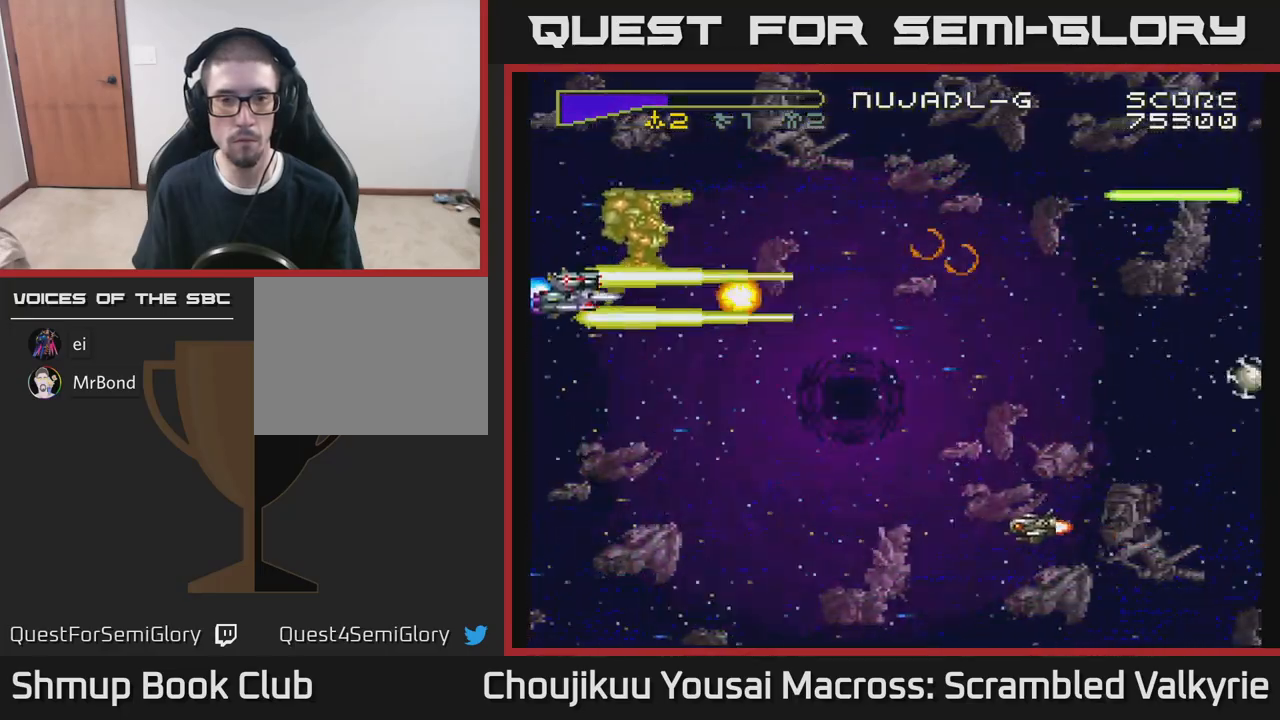
{"buttons": ["A", "DPAD_DOWN"], "events": [[150, "DPAD_LEFT", "up"], [167, "DPAD_UP", "up"], [217, "DPAD_DOWN", "down"]]}
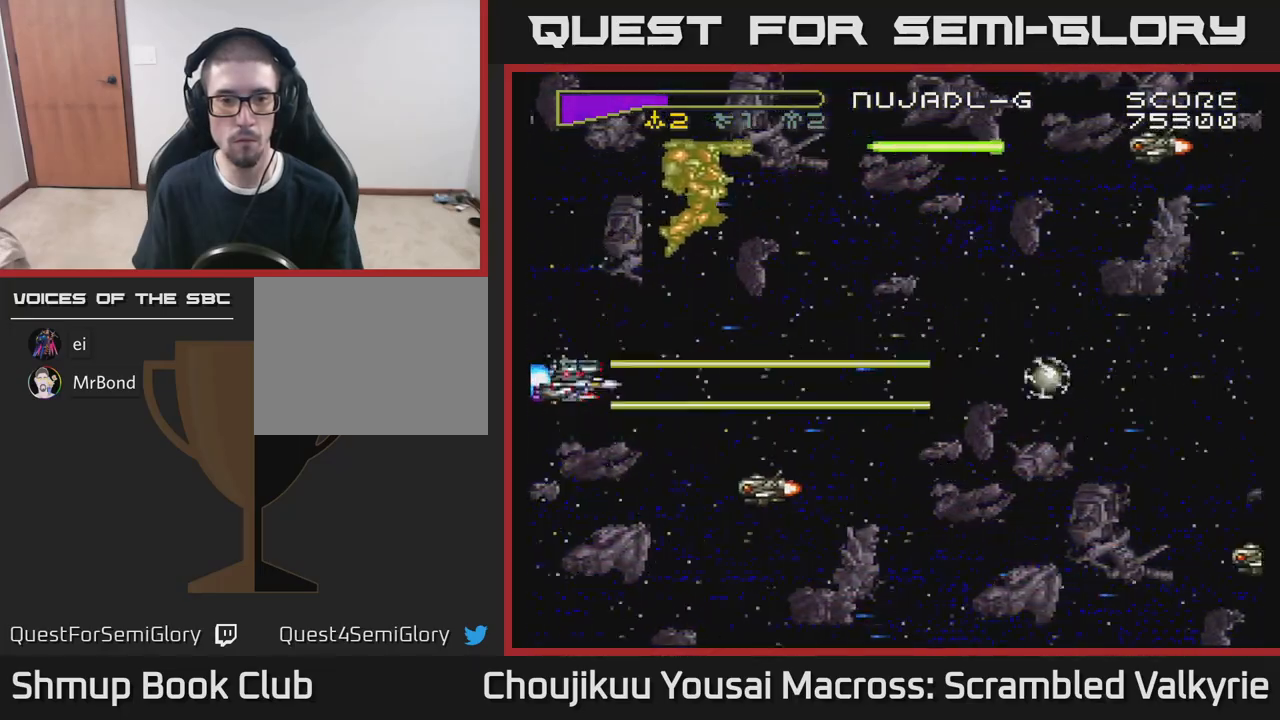
{"buttons": ["A", "DPAD_DOWN", "DPAD_LEFT"], "events": [[167, "DPAD_LEFT", "down"]]}
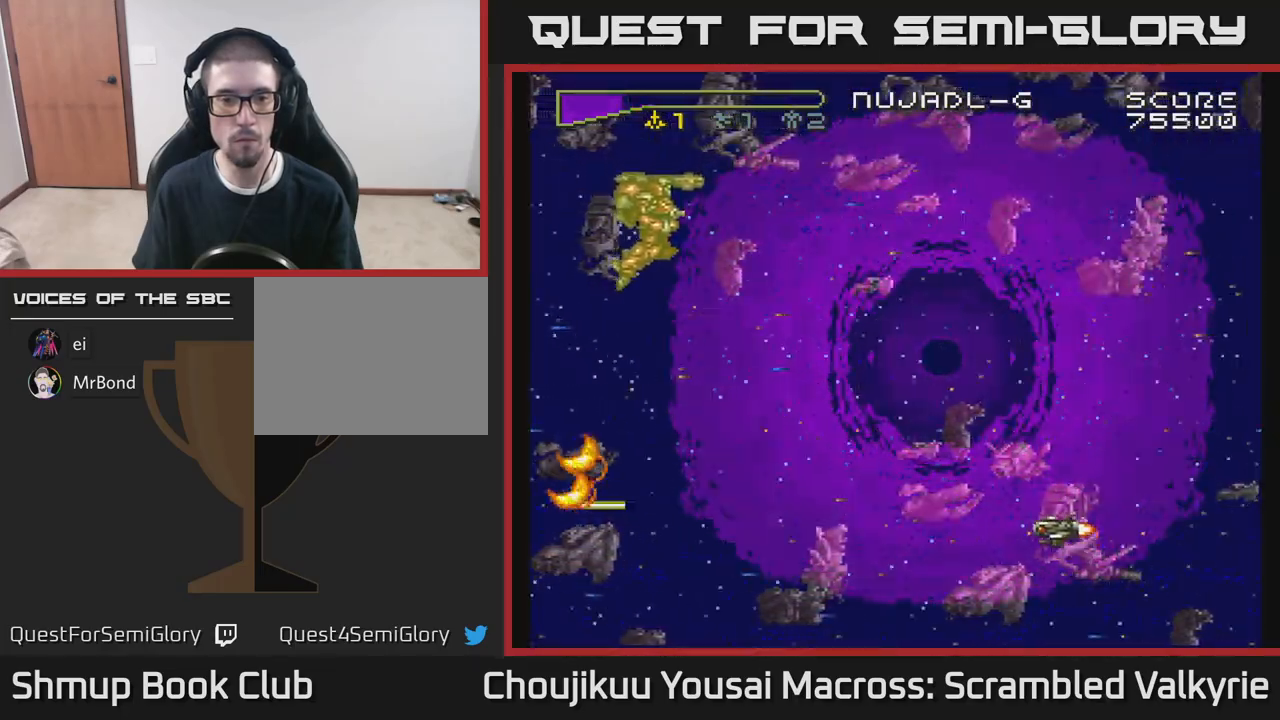
{"buttons": ["A", "DPAD_UP", "DPAD_LEFT"], "events": [[200, "DPAD_LEFT", "up"], [233, "DPAD_DOWN", "up"], [267, "DPAD_LEFT", "down"], [283, "DPAD_UP", "down"]]}
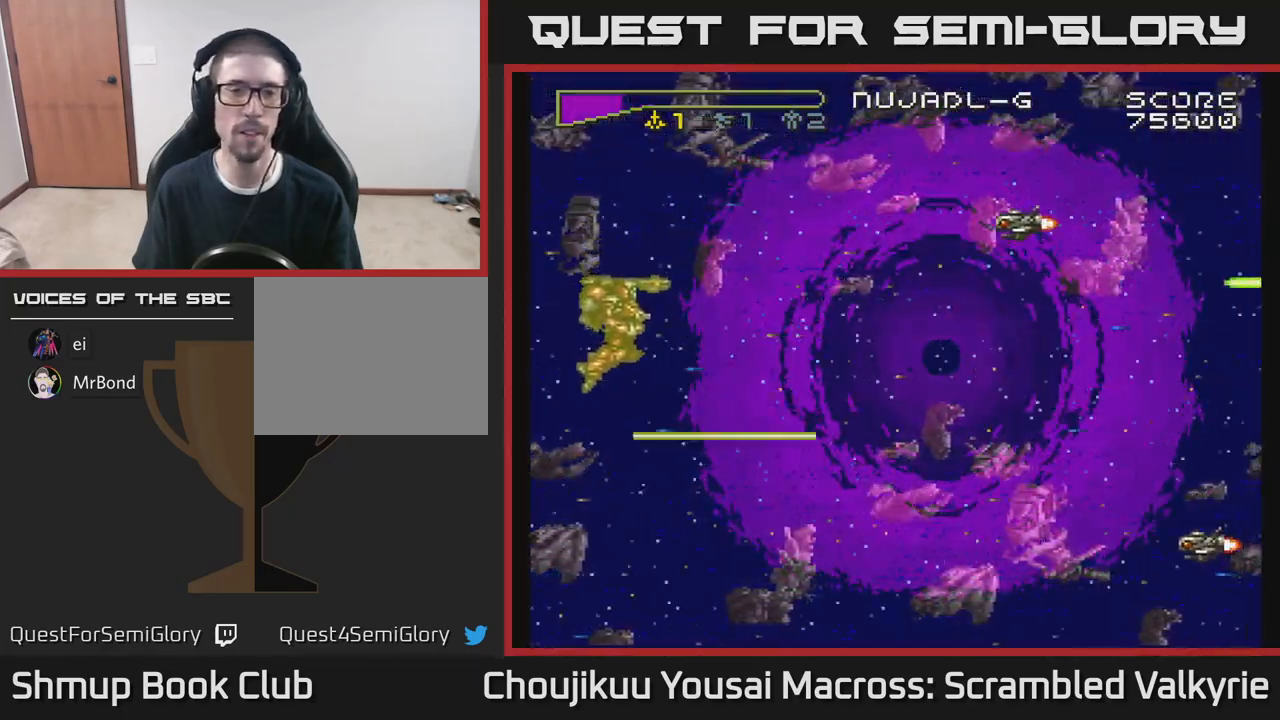
{"buttons": ["A", "DPAD_DOWN", "DPAD_LEFT"], "events": [[383, "DPAD_UP", "up"], [433, "DPAD_DOWN", "down"]]}
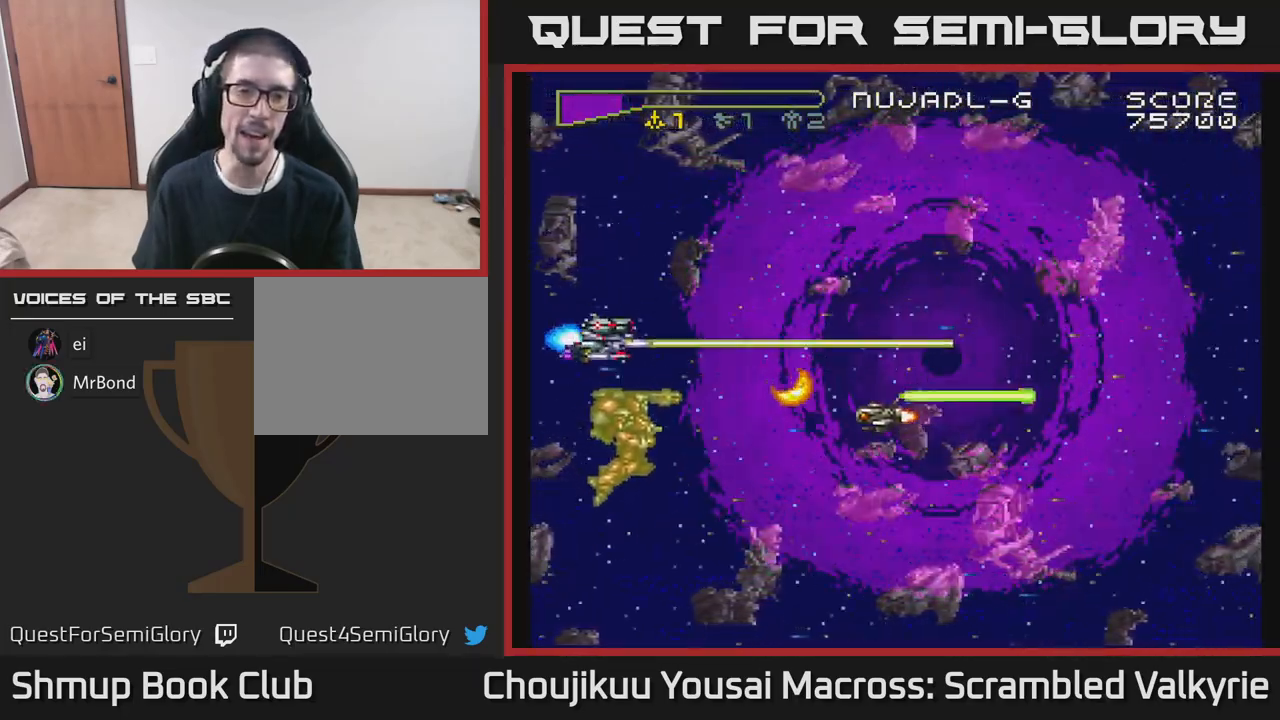
{"buttons": ["A", "DPAD_DOWN", "DPAD_LEFT"], "events": []}
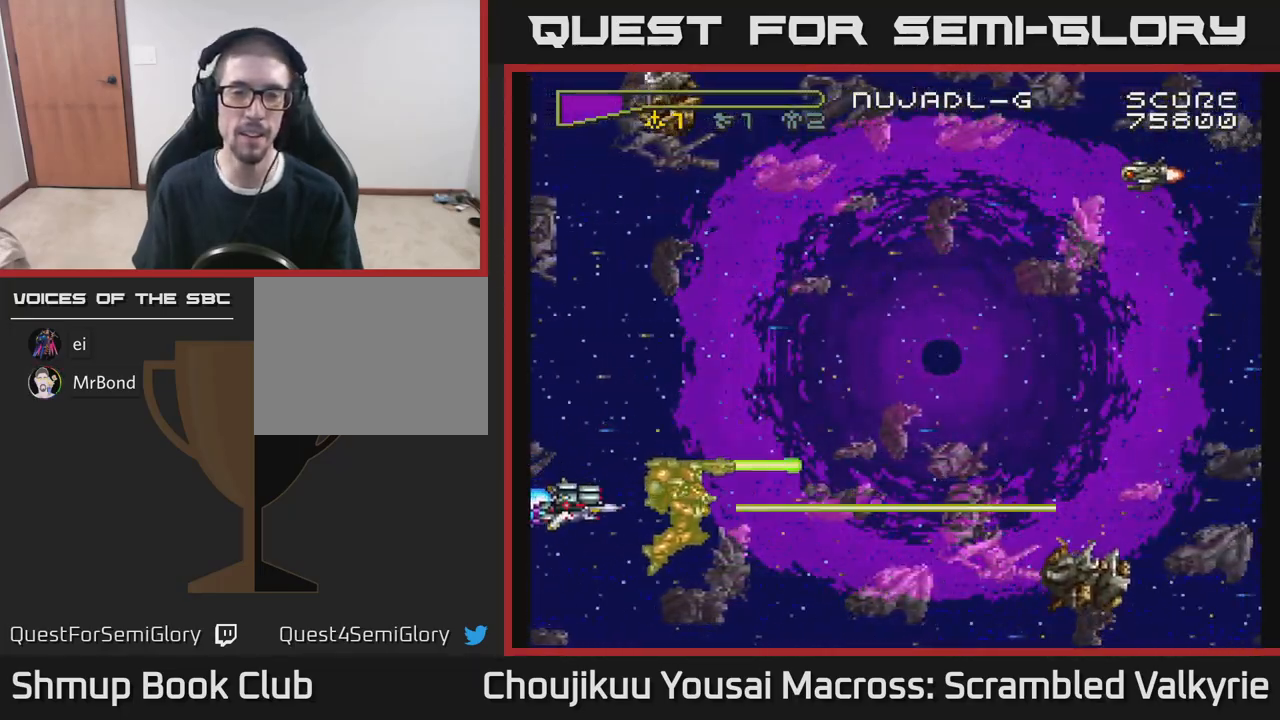
{"buttons": ["A", "DPAD_UP", "DPAD_LEFT"], "events": [[250, "DPAD_DOWN", "up"], [300, "DPAD_UP", "down"]]}
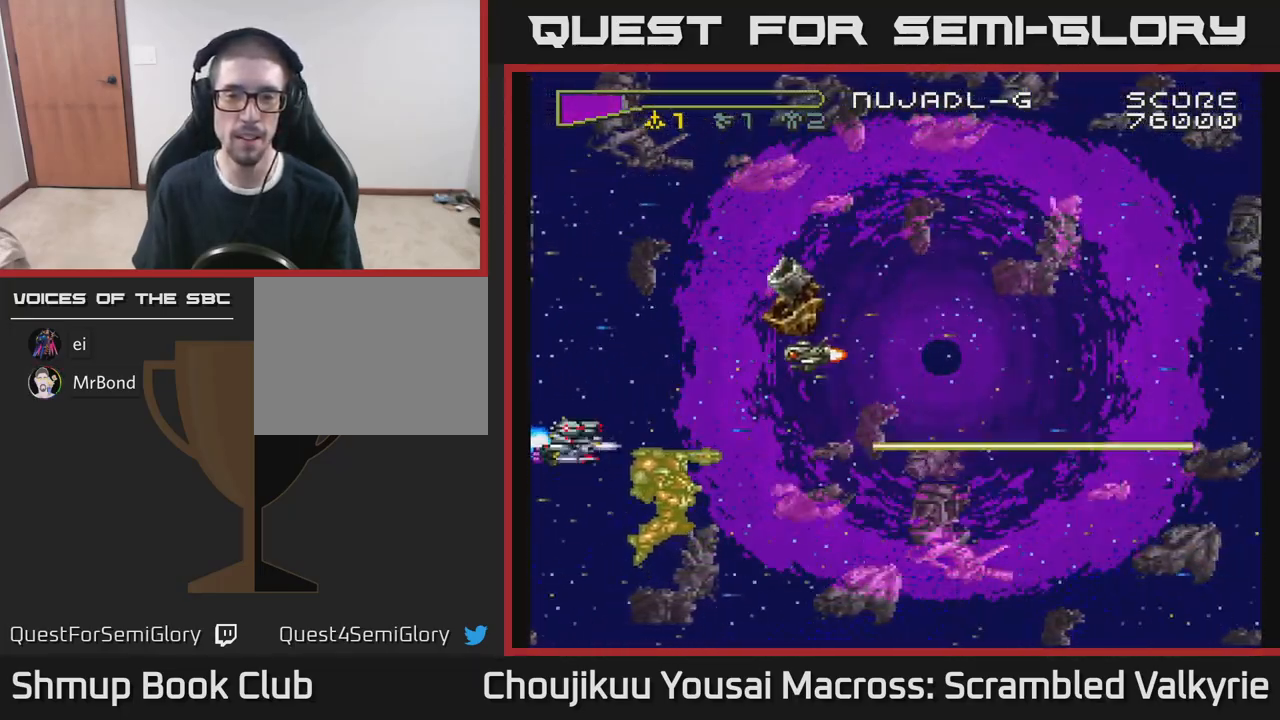
{"buttons": ["A", "DPAD_DOWN"], "events": [[367, "DPAD_UP", "up"], [400, "DPAD_DOWN", "down"], [417, "DPAD_LEFT", "up"]]}
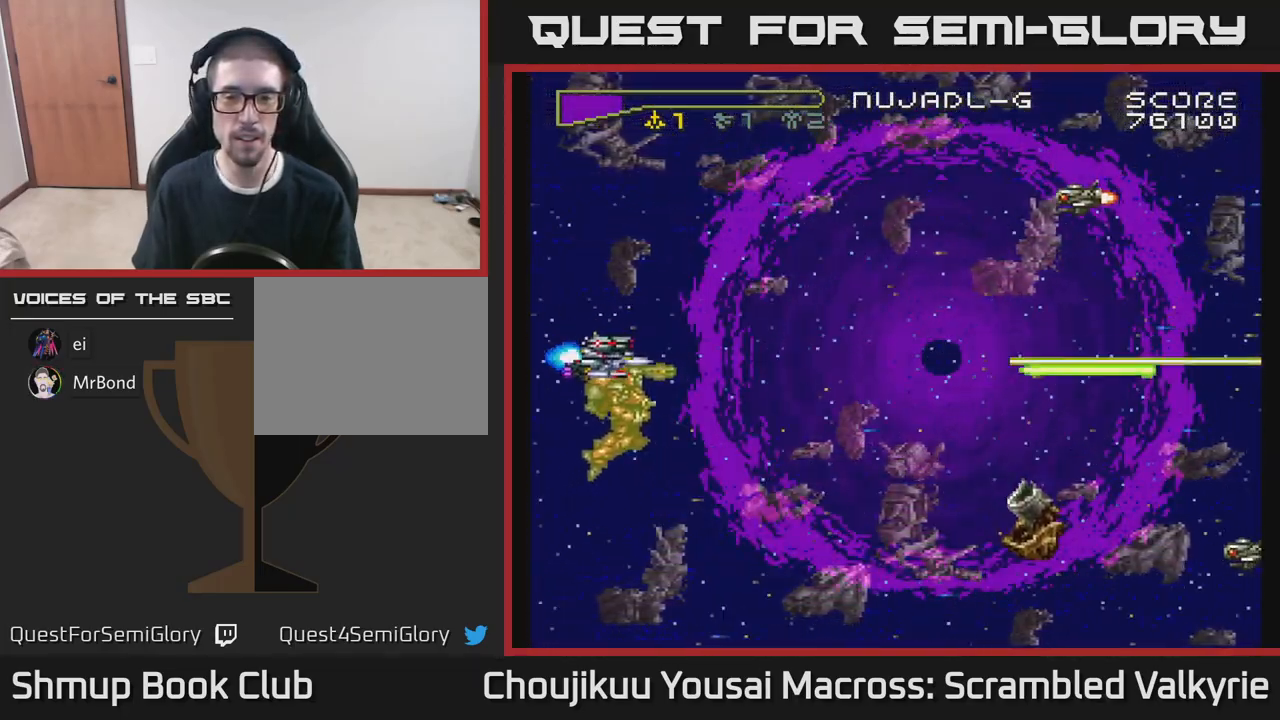
{"buttons": ["A", "DPAD_DOWN", "DPAD_LEFT"], "events": [[150, "DPAD_DOWN", "up"], [150, "DPAD_LEFT", "down"], [217, "DPAD_UP", "down"], [417, "DPAD_UP", "up"], [467, "DPAD_DOWN", "down"]]}
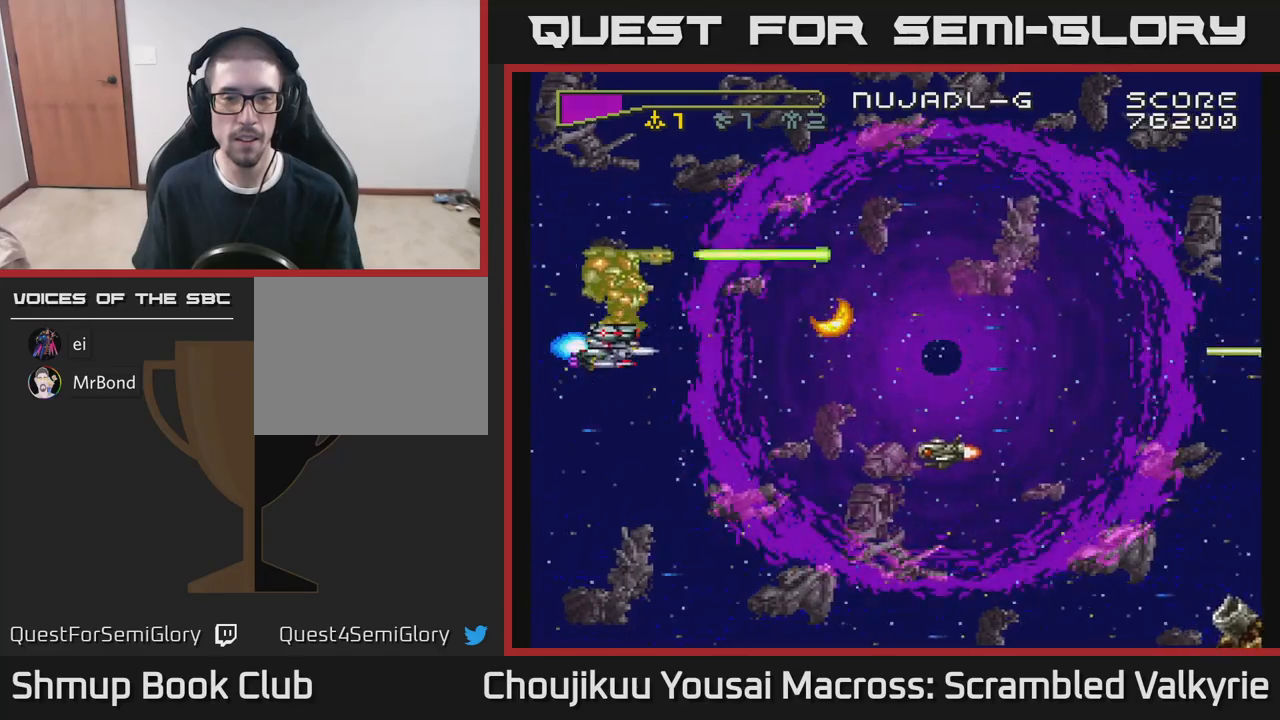
{"buttons": ["A", "DPAD_UP", "DPAD_LEFT"], "events": [[233, "DPAD_DOWN", "up"], [300, "DPAD_UP", "down"]]}